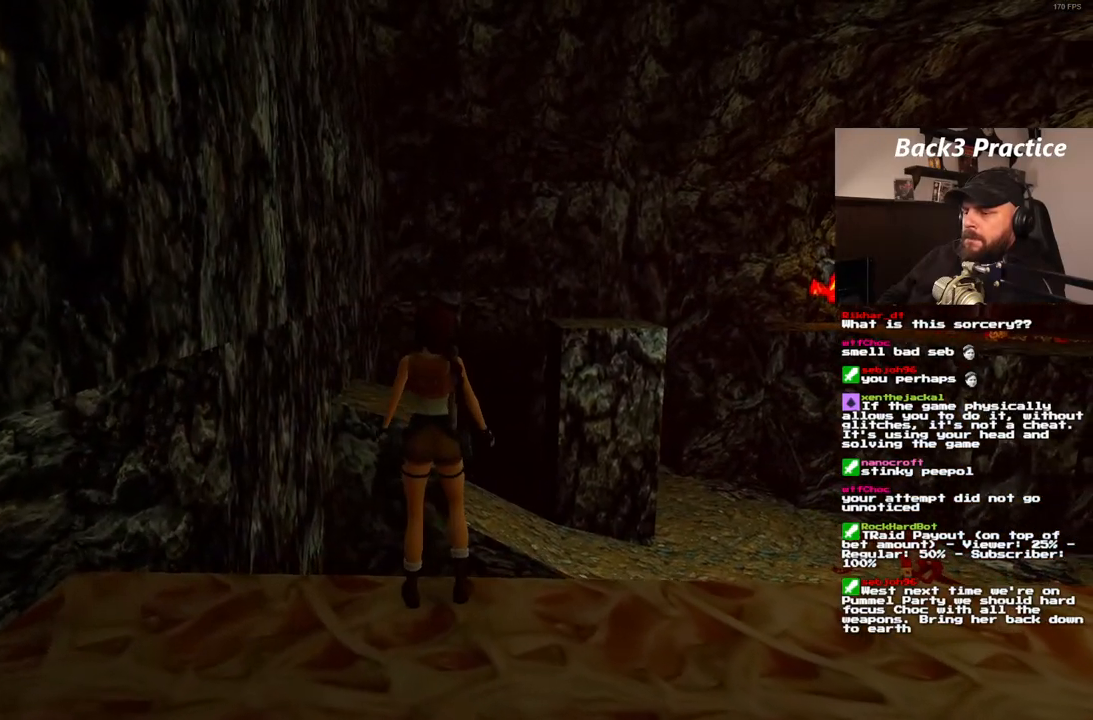
Gameplay with a controller (PlayStation layout); each line is a JSON object with the inputs held at the frame after it (dt_ms = milliseconds from this image to that frame). "events" lists button and stick changes between this image and that frame as [ms after this image, input, new state], when the widget could be followed in between. Not read: HOME L3 R3.
{"dt_ms": 500, "buttons": [], "left_stick": "center", "right_stick": "center", "events": [[67, "R1", "up"], [267, "DPAD_DOWN", "down"], [483, "DPAD_DOWN", "up"]]}
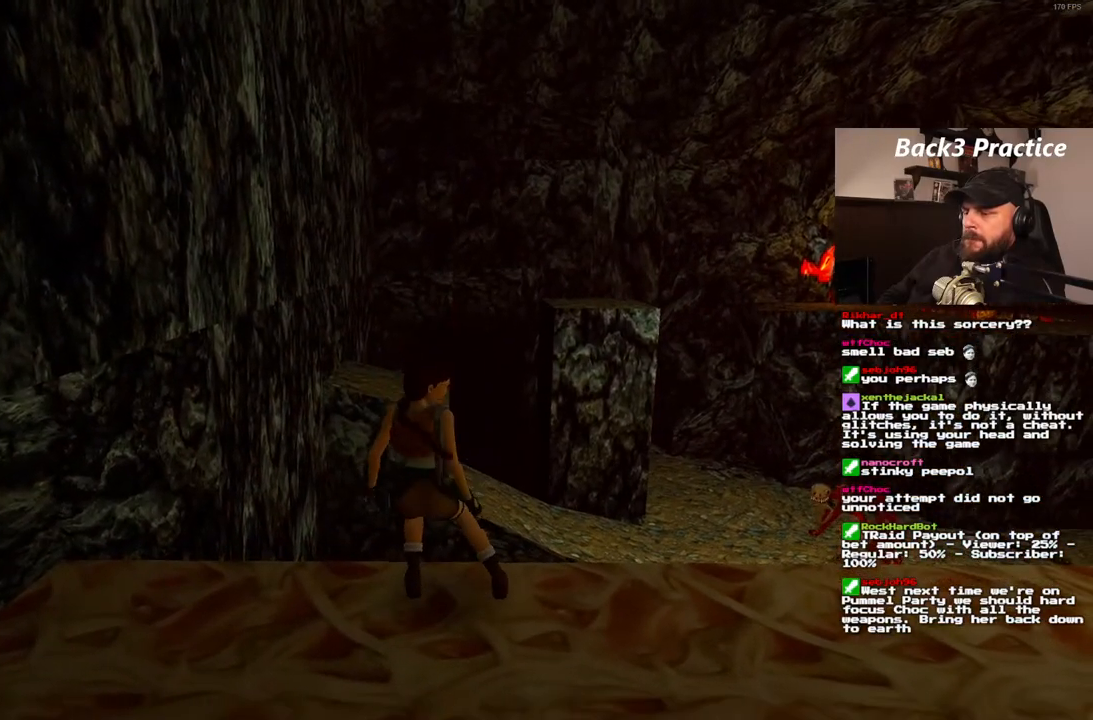
{"dt_ms": 500, "buttons": [], "left_stick": "center", "right_stick": "center", "events": []}
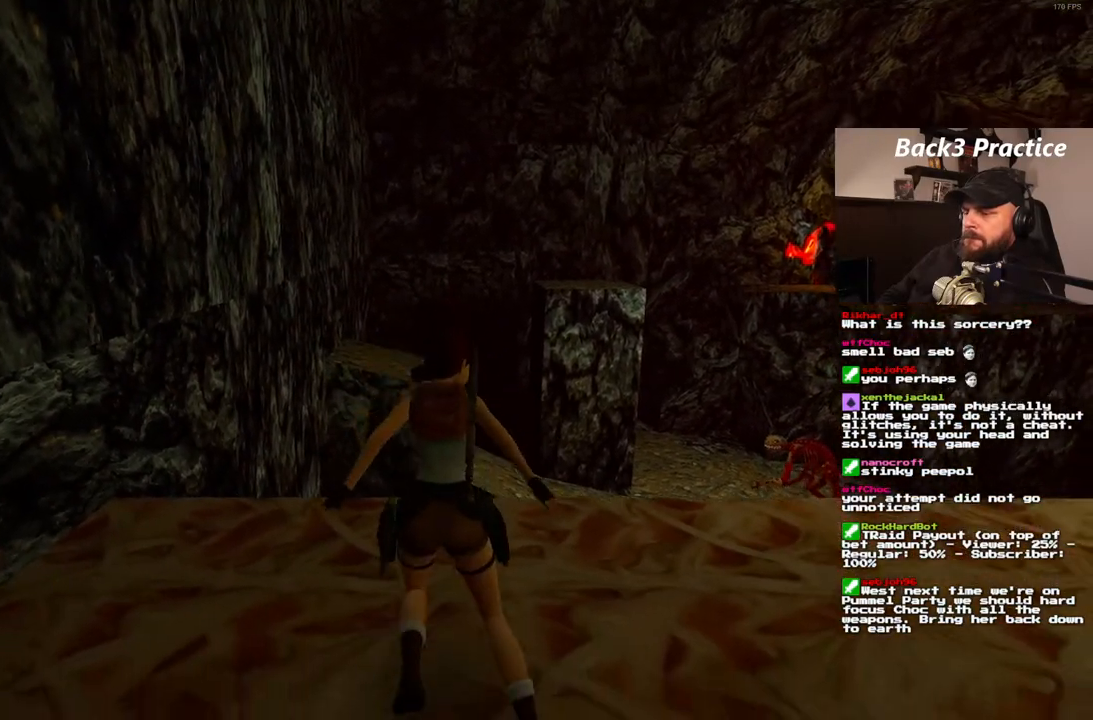
{"dt_ms": 500, "buttons": ["SQUARE", "DPAD_UP"], "left_stick": "center", "right_stick": "center", "events": [[150, "DPAD_UP", "down"], [367, "SQUARE", "down"]]}
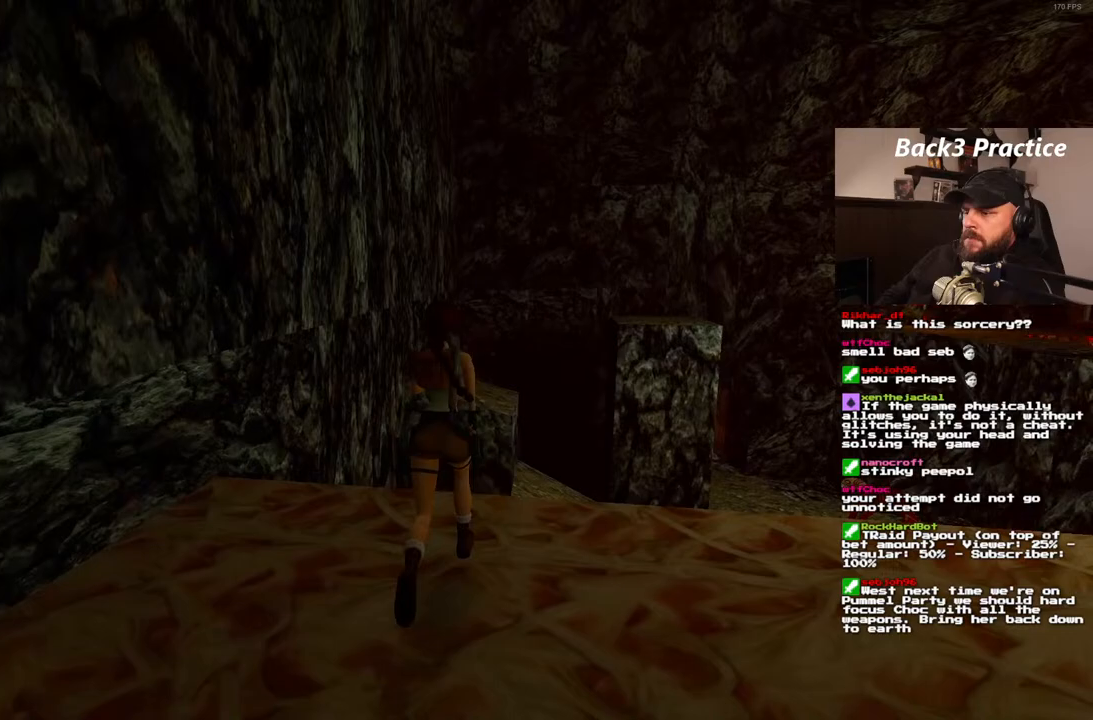
{"dt_ms": 500, "buttons": ["SQUARE", "DPAD_UP"], "left_stick": "center", "right_stick": "center", "events": [[367, "DPAD_LEFT", "down"], [433, "DPAD_LEFT", "up"]]}
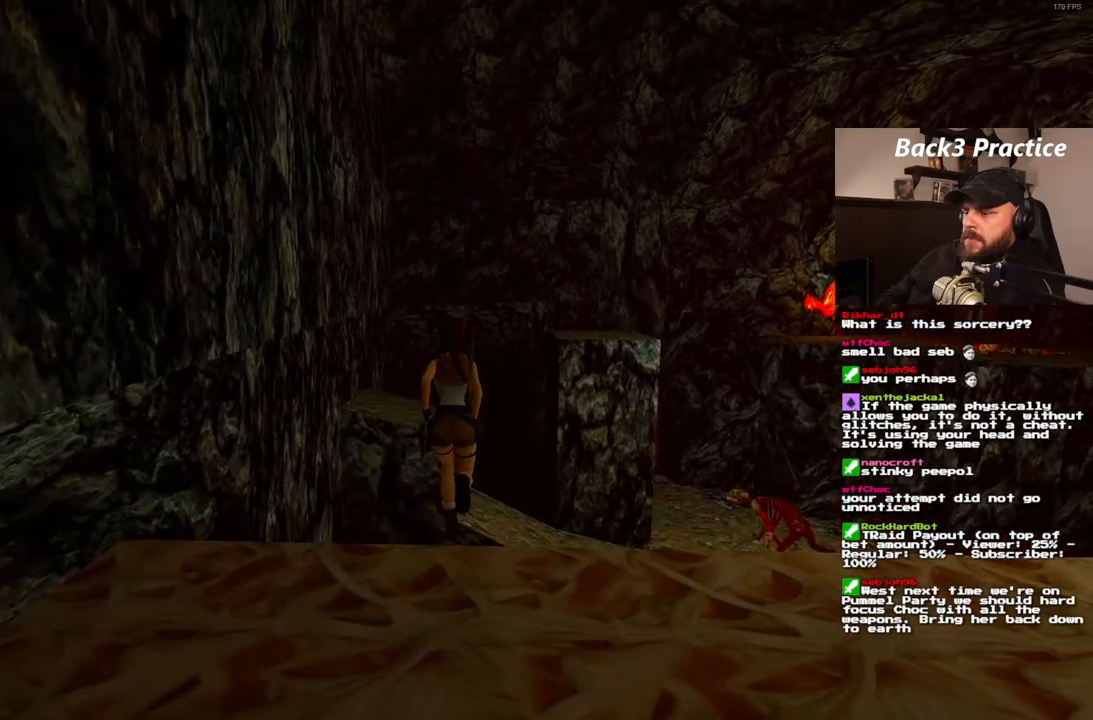
{"dt_ms": 500, "buttons": ["SQUARE", "DPAD_UP"], "left_stick": "center", "right_stick": "center", "events": [[250, "DPAD_LEFT", "down"], [417, "DPAD_LEFT", "up"]]}
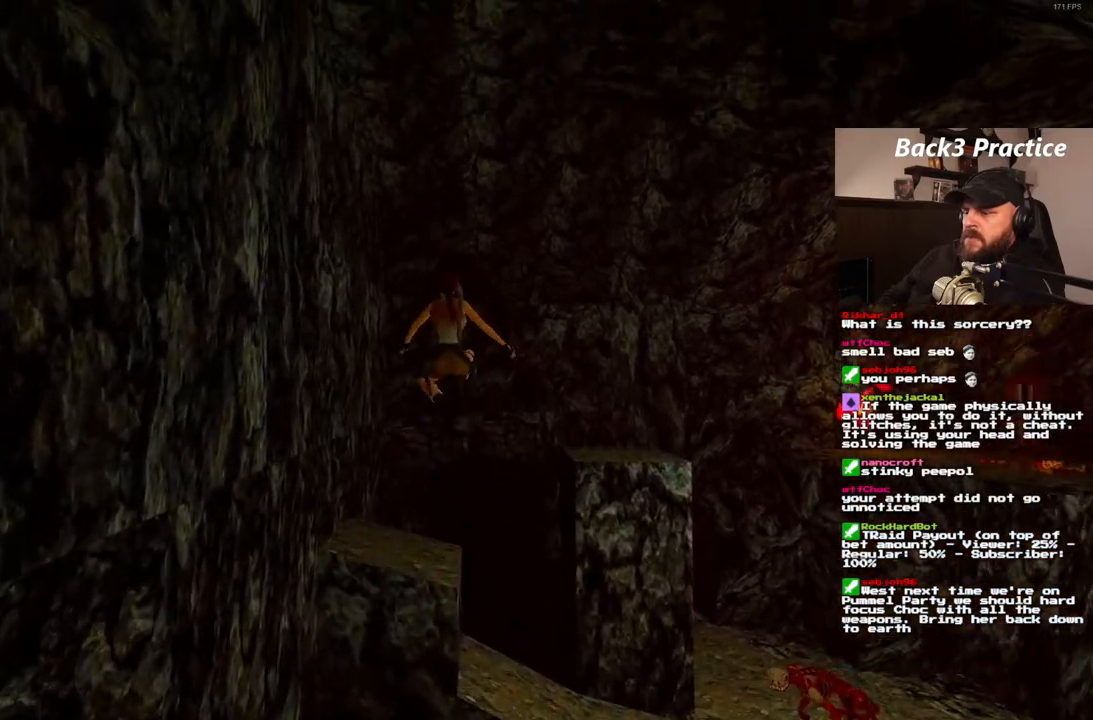
{"dt_ms": 500, "buttons": [], "left_stick": "center", "right_stick": "center", "events": [[33, "DPAD_UP", "up"], [133, "SQUARE", "up"], [283, "DPAD_RIGHT", "down"], [433, "DPAD_RIGHT", "up"]]}
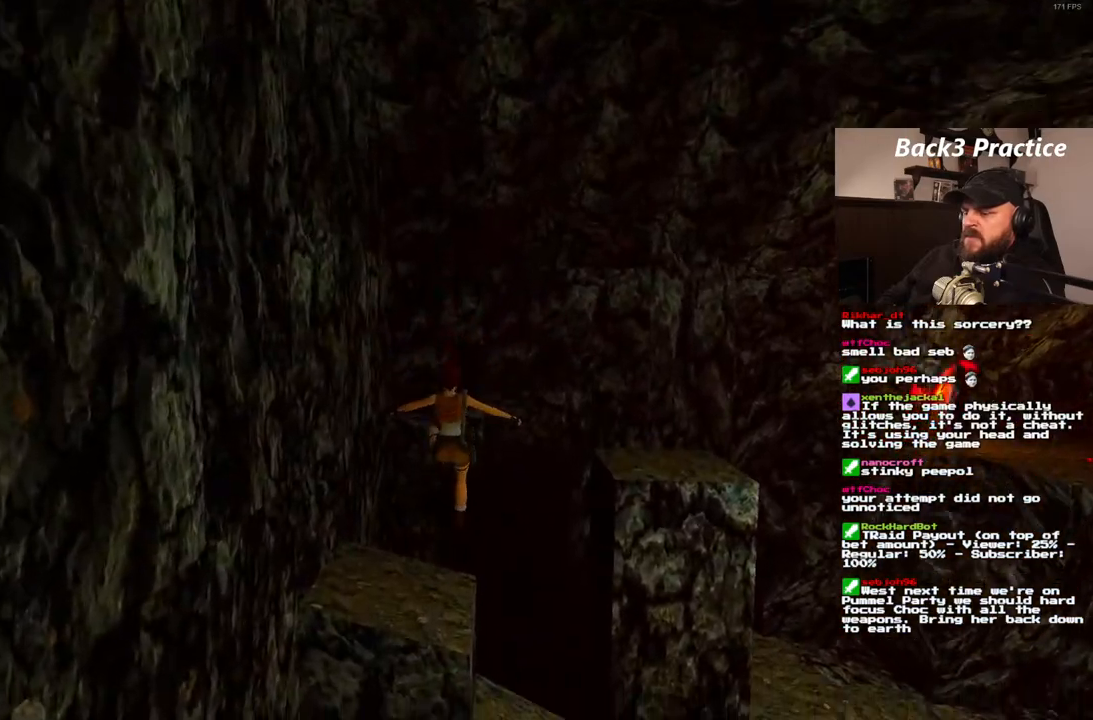
{"dt_ms": 500, "buttons": [], "left_stick": "center", "right_stick": "center", "events": []}
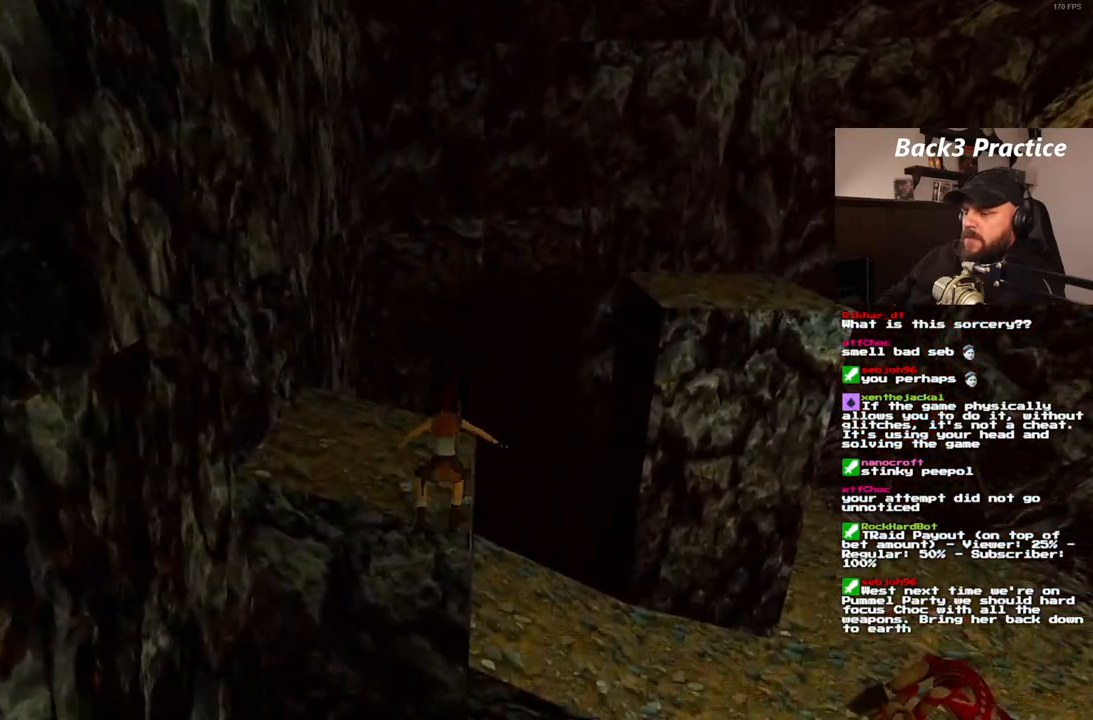
{"dt_ms": 500, "buttons": ["DPAD_RIGHT"], "left_stick": "center", "right_stick": "center", "events": [[200, "DPAD_RIGHT", "down"]]}
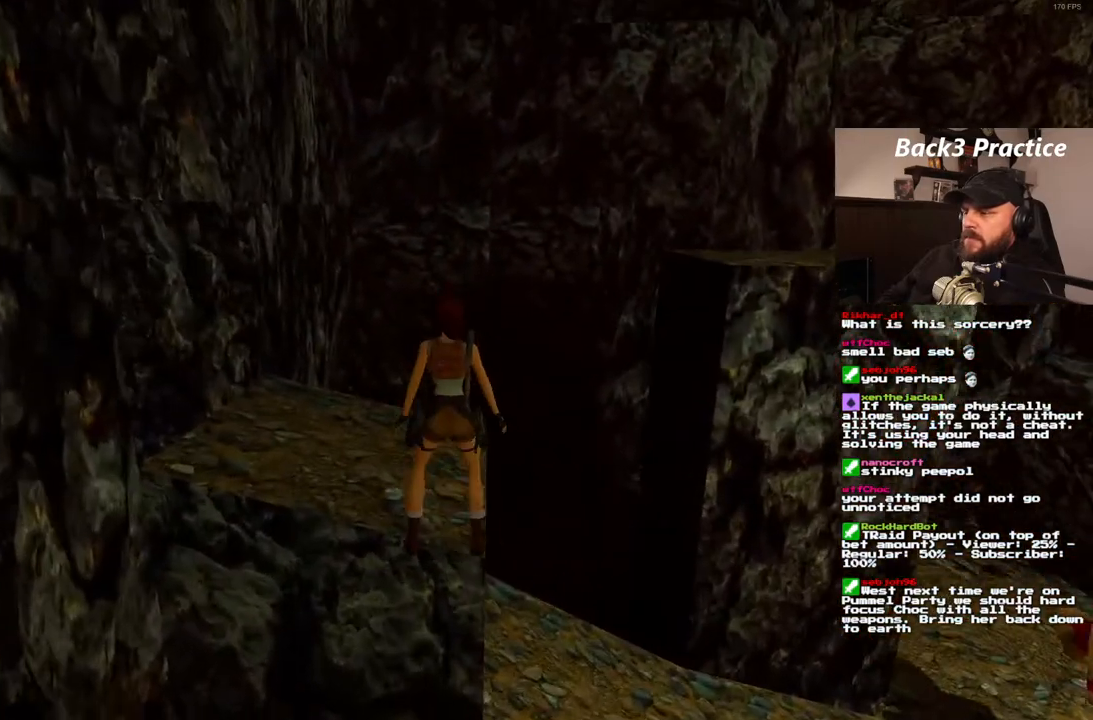
{"dt_ms": 500, "buttons": ["DPAD_RIGHT"], "left_stick": "center", "right_stick": "center", "events": []}
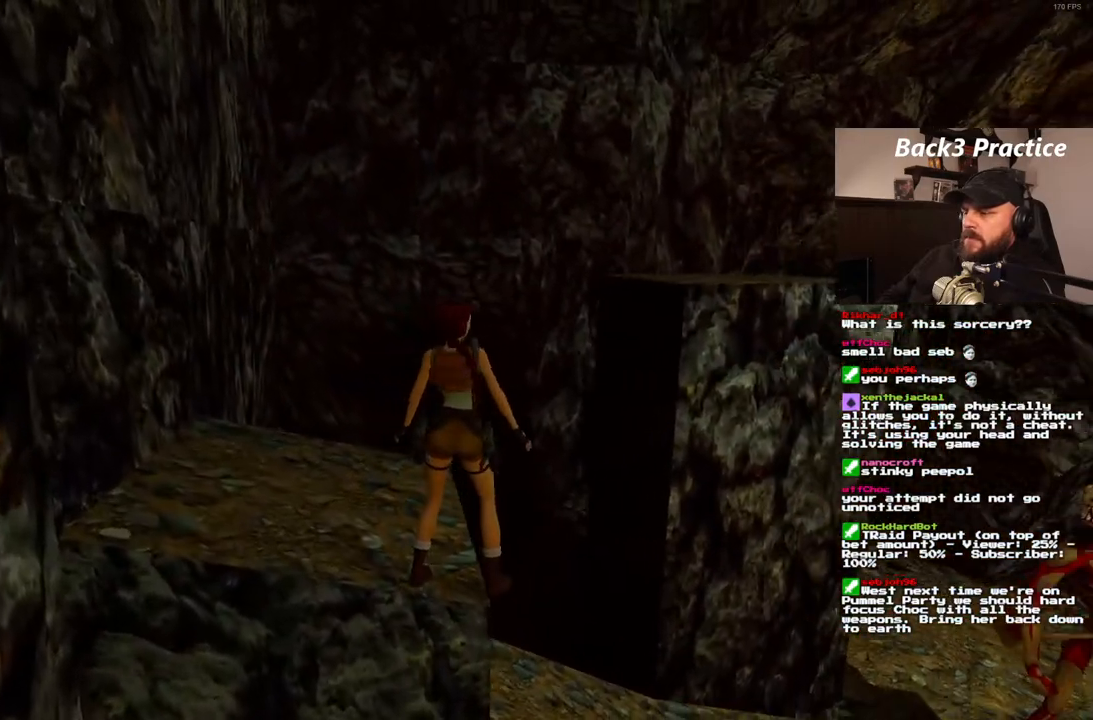
{"dt_ms": 500, "buttons": ["SQUARE", "DPAD_UP"], "left_stick": "center", "right_stick": "center", "events": [[133, "DPAD_RIGHT", "up"], [367, "SQUARE", "down"], [417, "DPAD_UP", "down"]]}
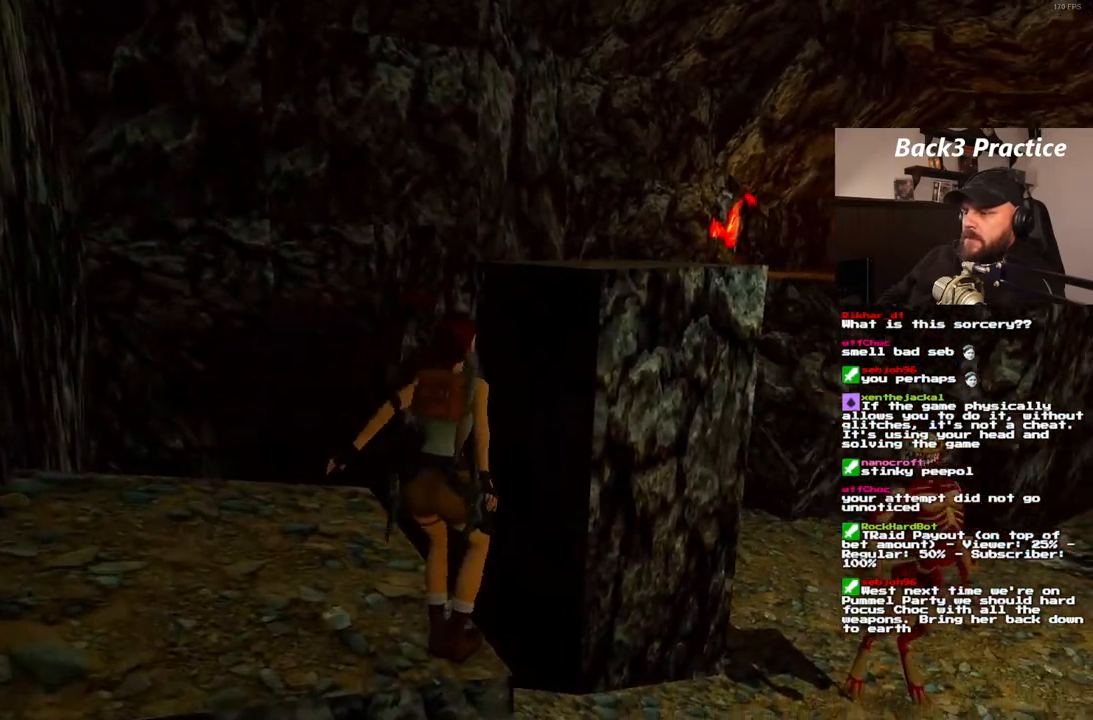
{"dt_ms": 500, "buttons": ["SQUARE", "DPAD_UP", "DPAD_RIGHT"], "left_stick": "center", "right_stick": "center", "events": [[200, "DPAD_LEFT", "down"], [283, "DPAD_LEFT", "up"], [400, "DPAD_RIGHT", "down"]]}
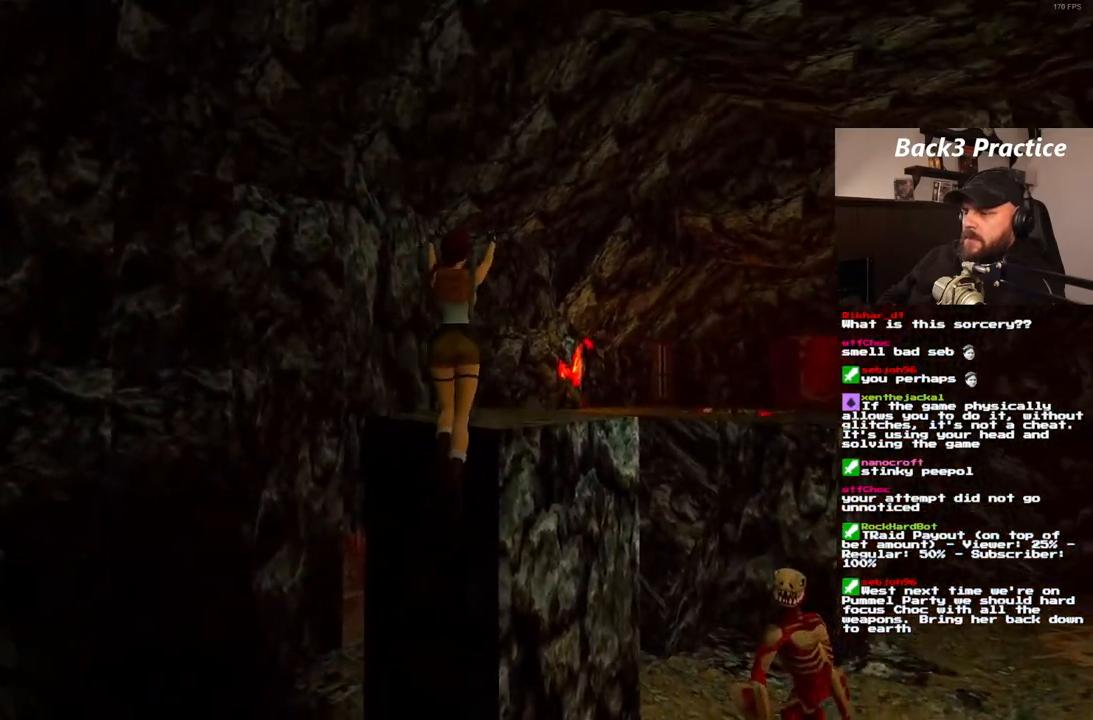
{"dt_ms": 500, "buttons": ["DPAD_UP"], "left_stick": "center", "right_stick": "center", "events": [[67, "DPAD_RIGHT", "up"], [233, "SQUARE", "up"]]}
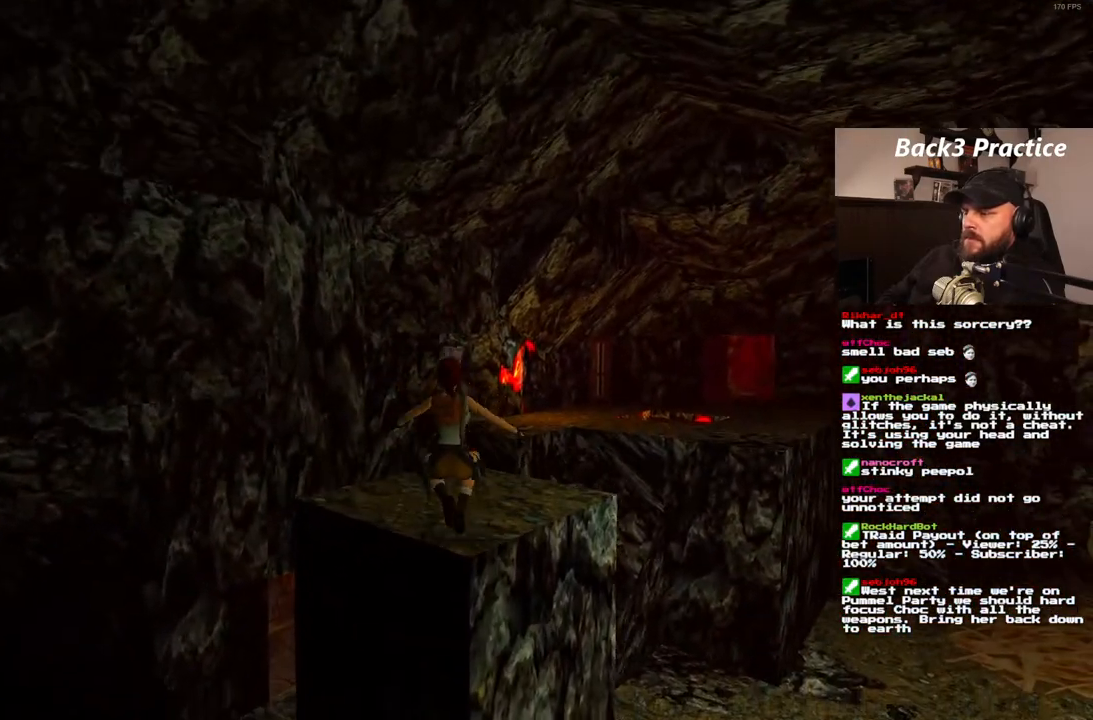
{"dt_ms": 500, "buttons": ["DPAD_UP"], "left_stick": "center", "right_stick": "center", "events": [[267, "DPAD_RIGHT", "down"], [500, "DPAD_RIGHT", "up"]]}
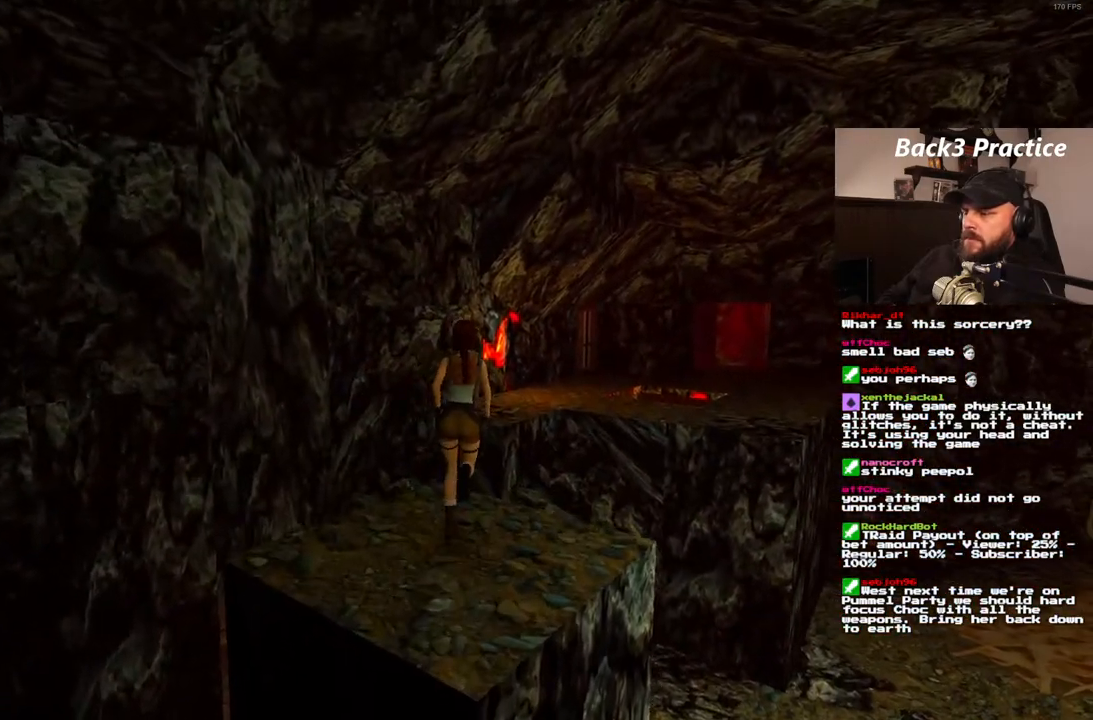
{"dt_ms": 500, "buttons": ["SQUARE", "DPAD_UP"], "left_stick": "center", "right_stick": "center", "events": [[117, "SQUARE", "down"]]}
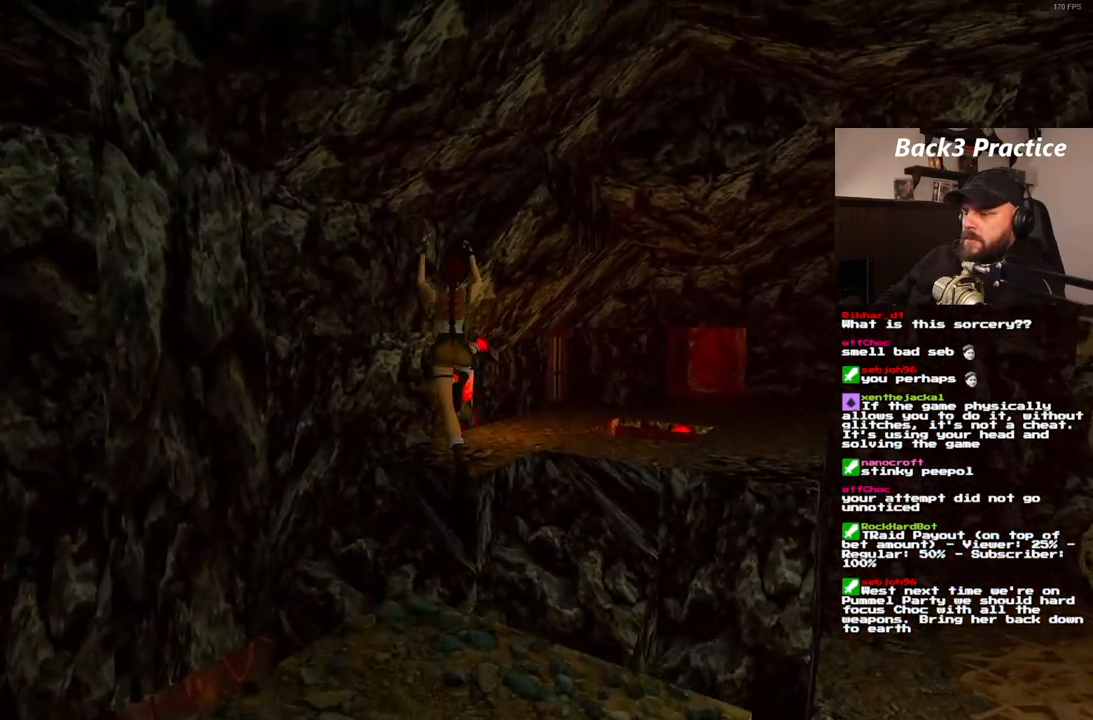
{"dt_ms": 500, "buttons": ["SQUARE", "DPAD_UP", "DPAD_RIGHT"], "left_stick": "center", "right_stick": "center", "events": [[283, "DPAD_RIGHT", "down"]]}
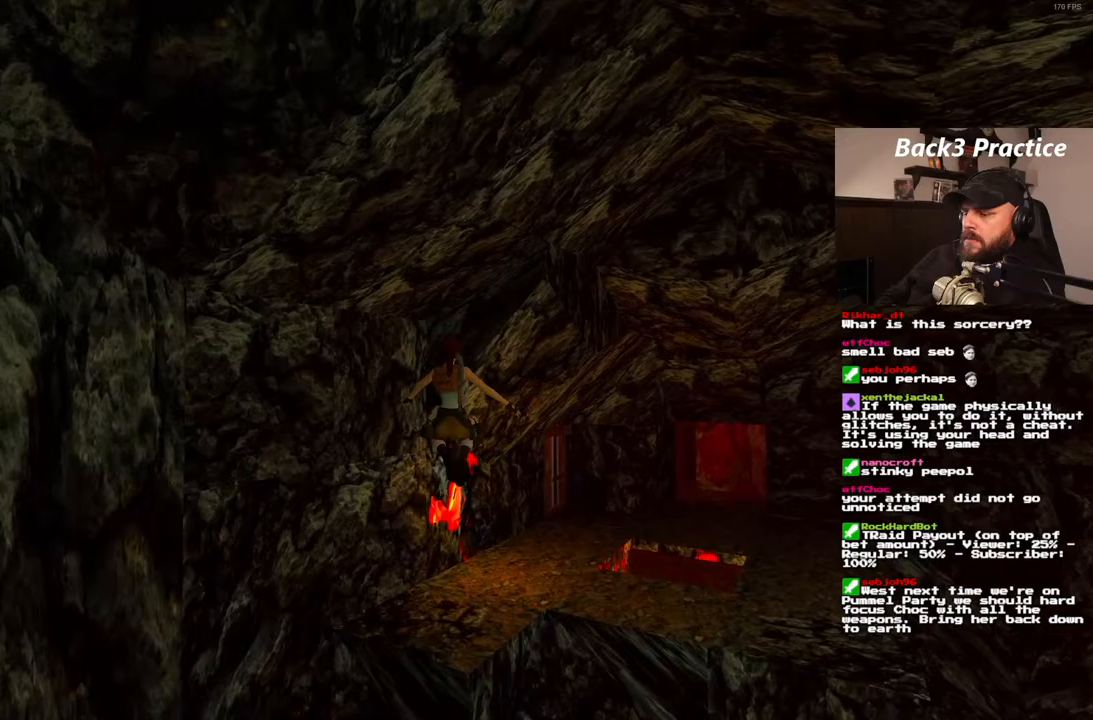
{"dt_ms": 1000, "buttons": ["DPAD_UP"], "left_stick": "center", "right_stick": "center", "events": [[50, "SQUARE", "up"], [83, "DPAD_RIGHT", "up"], [417, "DPAD_RIGHT", "down"], [917, "DPAD_RIGHT", "up"]]}
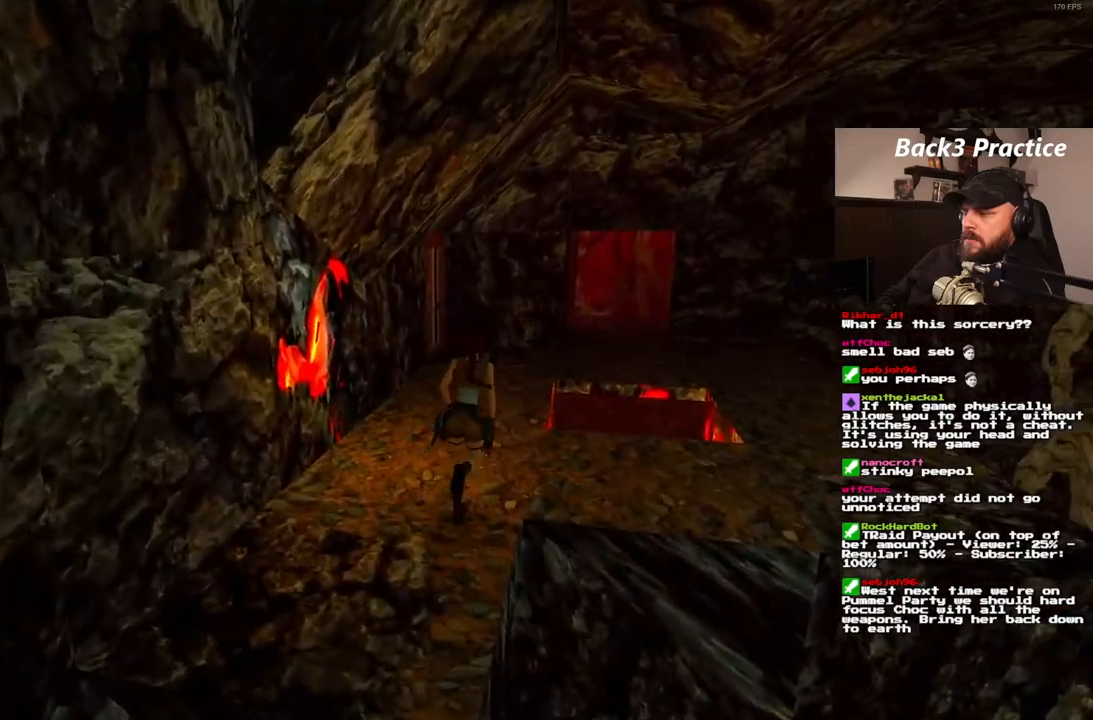
{"dt_ms": 500, "buttons": ["SQUARE", "DPAD_UP", "DPAD_RIGHT"], "left_stick": "center", "right_stick": "center", "events": [[333, "SQUARE", "down"], [350, "DPAD_RIGHT", "down"]]}
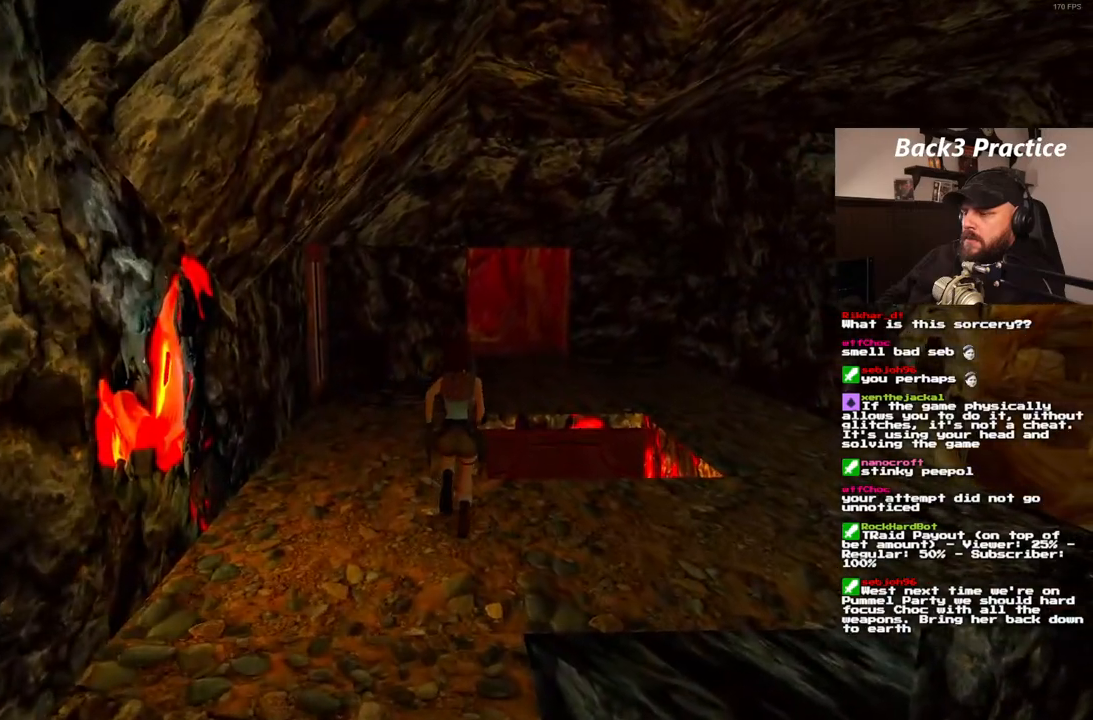
{"dt_ms": 500, "buttons": ["DPAD_UP"], "left_stick": "center", "right_stick": "center", "events": [[250, "DPAD_RIGHT", "up"], [283, "SQUARE", "up"]]}
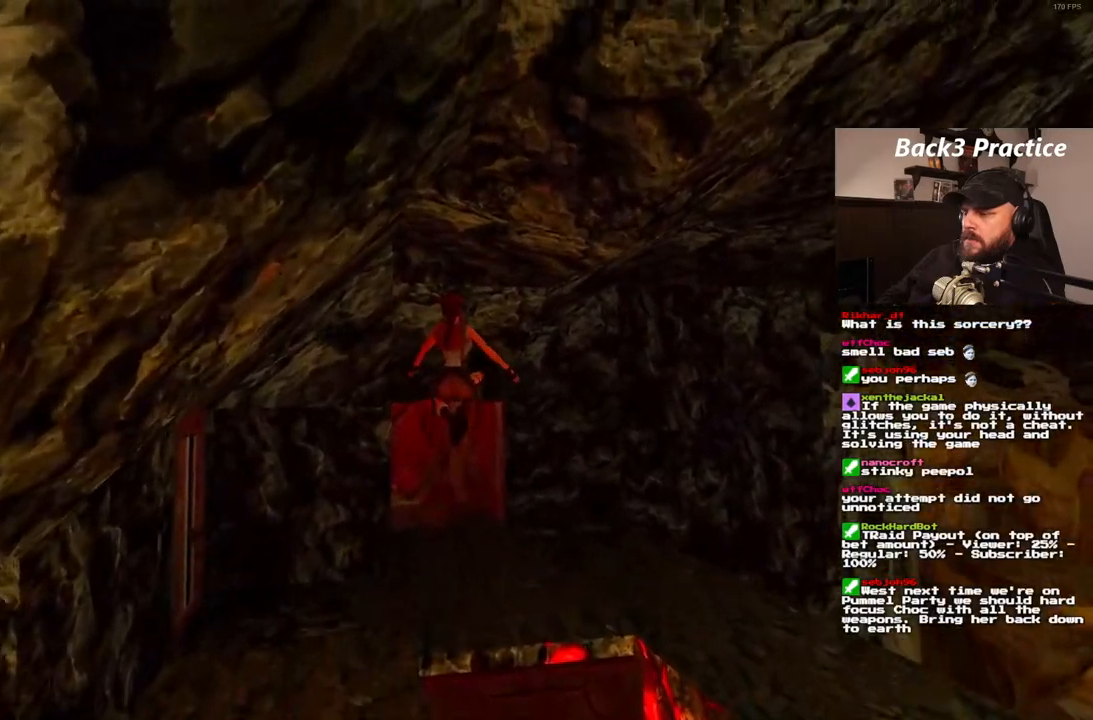
{"dt_ms": 500, "buttons": ["DPAD_UP"], "left_stick": "center", "right_stick": "center", "events": []}
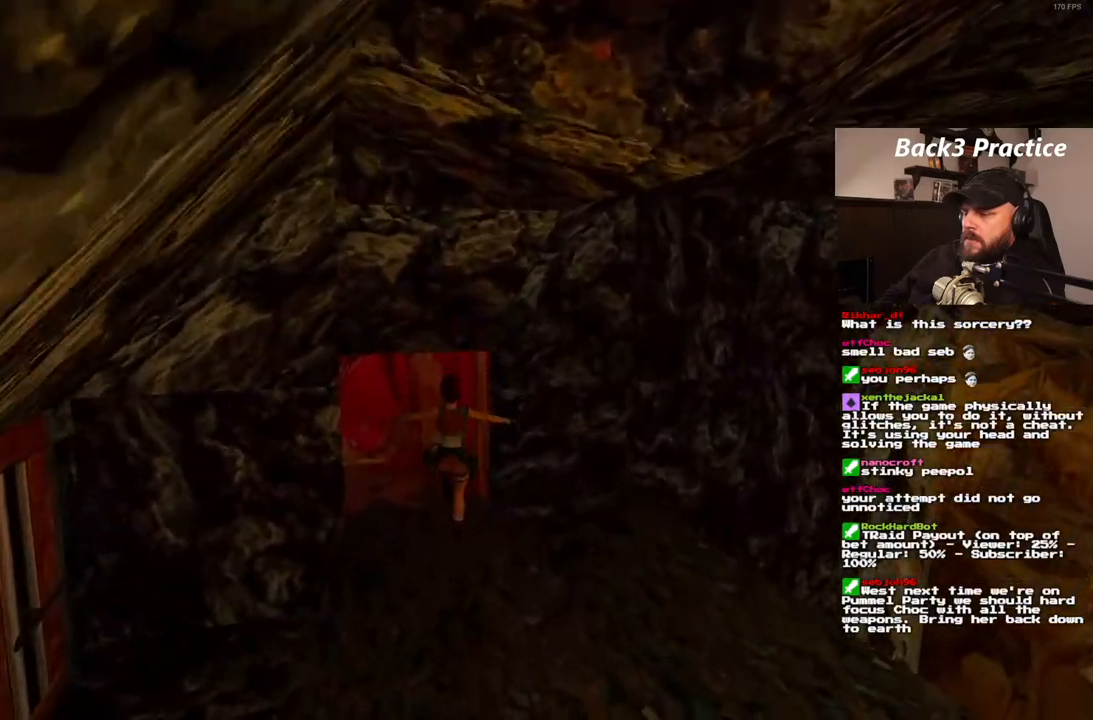
{"dt_ms": 500, "buttons": ["DPAD_UP"], "left_stick": "center", "right_stick": "center", "events": [[50, "DPAD_LEFT", "down"], [283, "DPAD_LEFT", "up"]]}
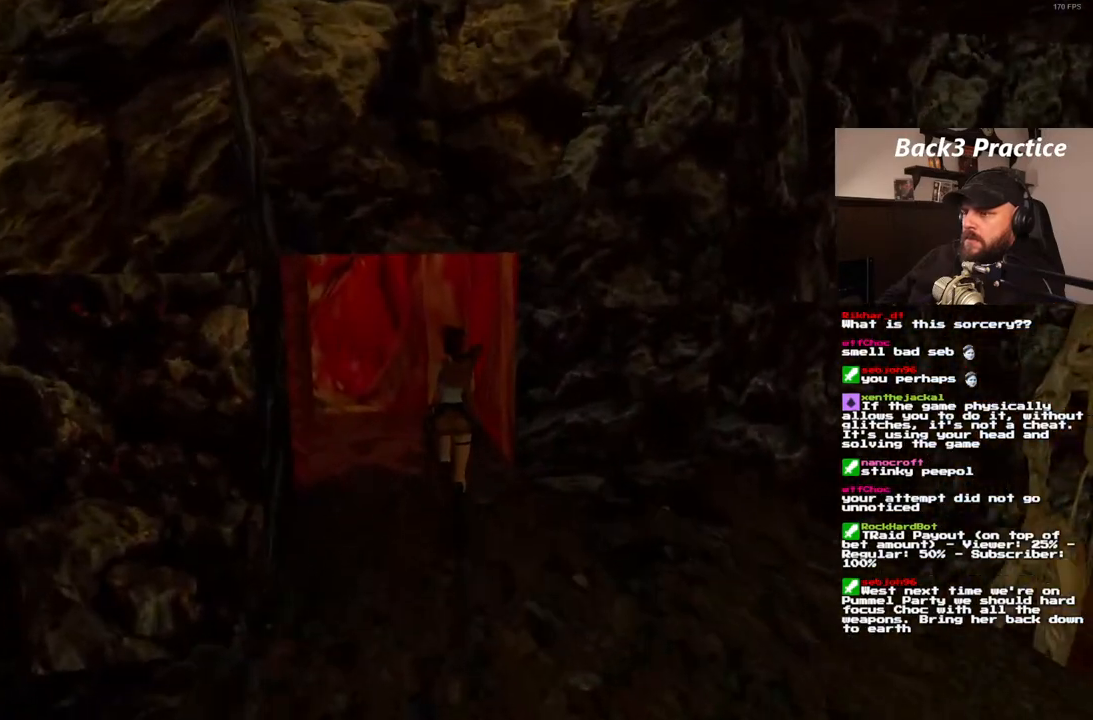
{"dt_ms": 500, "buttons": ["CROSS", "DPAD_UP"], "left_stick": "center", "right_stick": "center", "events": [[333, "CROSS", "down"]]}
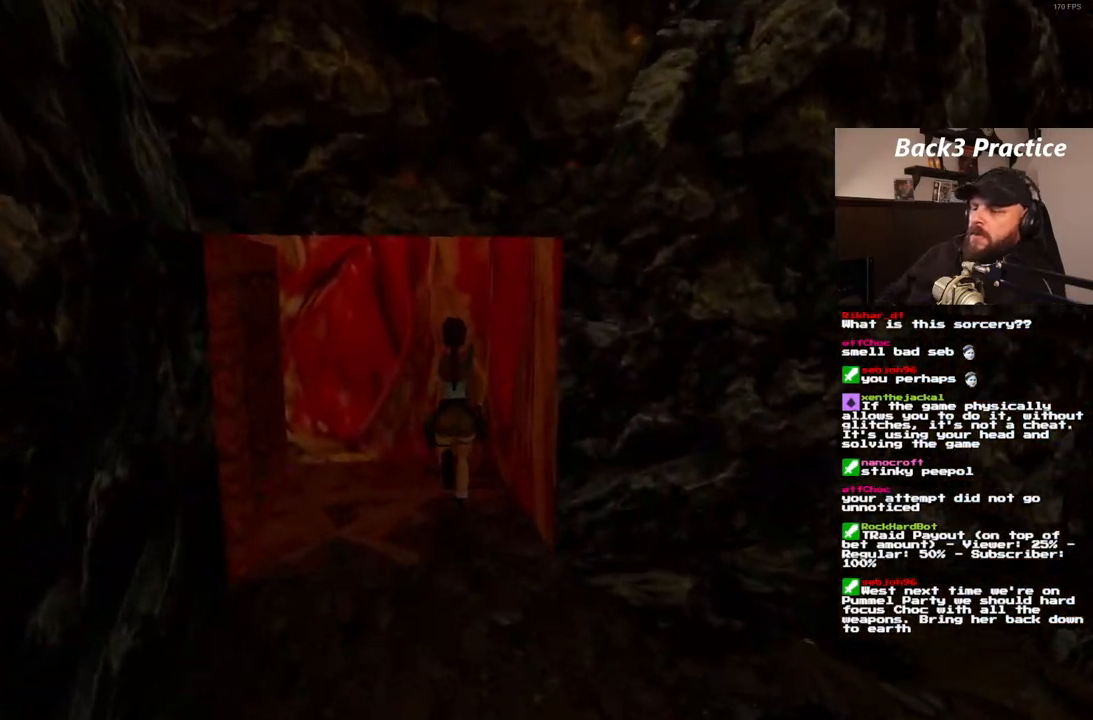
{"dt_ms": 1000, "buttons": ["CROSS", "DPAD_UP"], "left_stick": "center", "right_stick": "center", "events": [[117, "DPAD_LEFT", "down"], [317, "DPAD_LEFT", "up"]]}
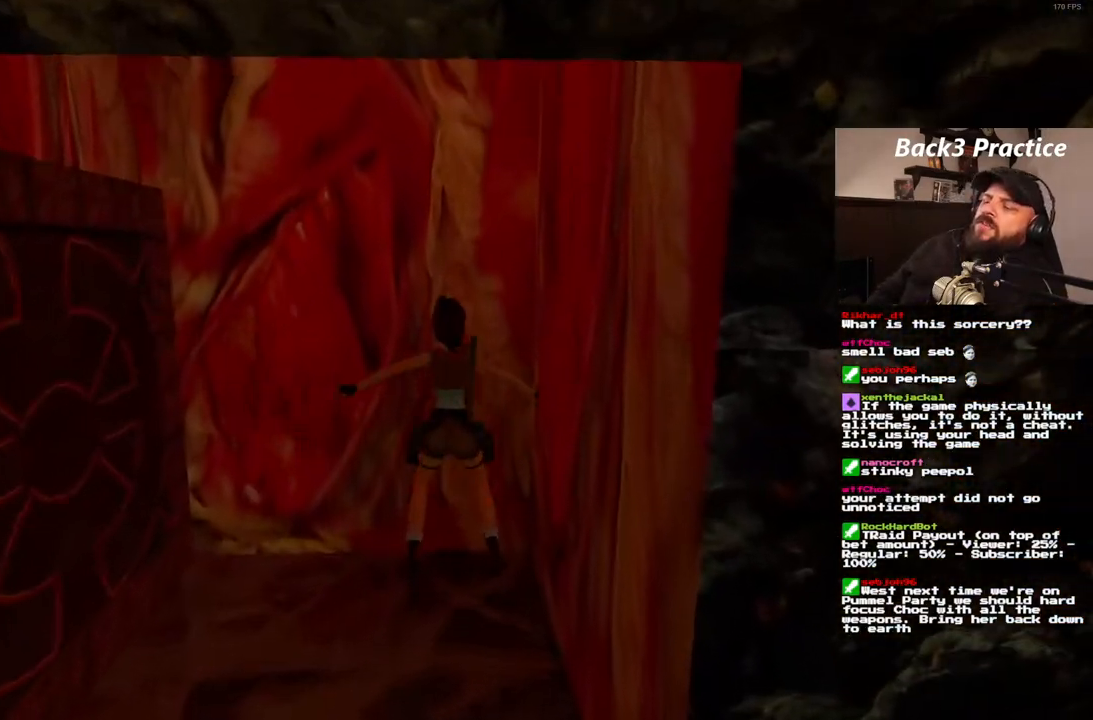
{"dt_ms": 500, "buttons": ["CROSS", "DPAD_UP"], "left_stick": "center", "right_stick": "center", "events": []}
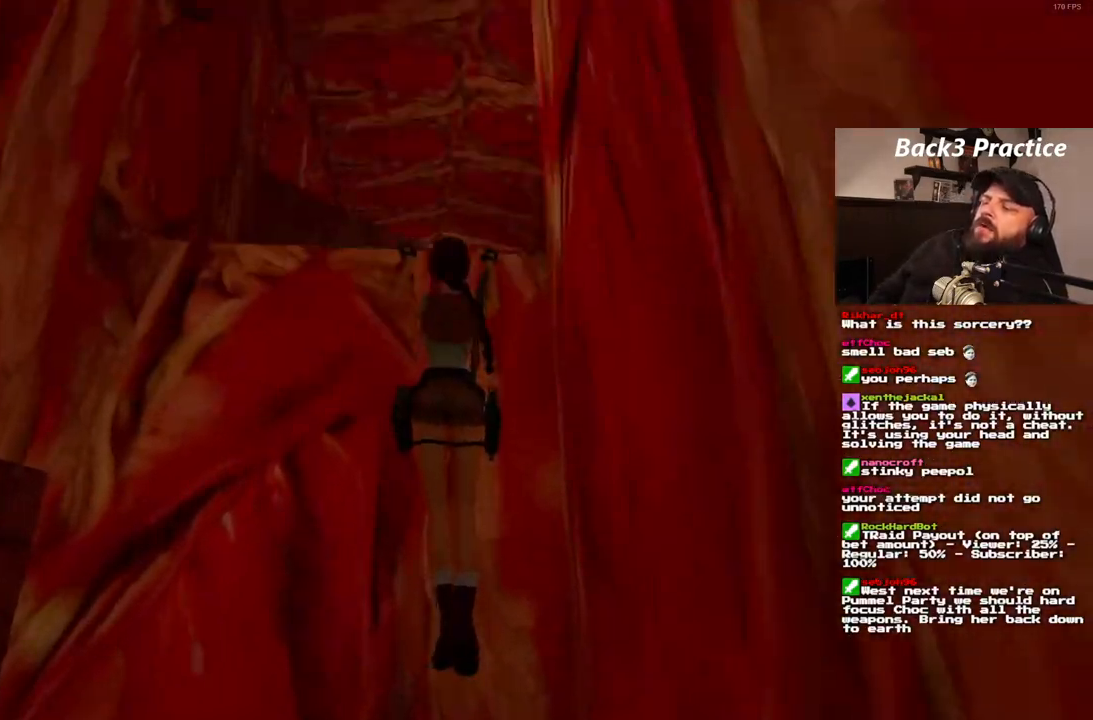
{"dt_ms": 500, "buttons": [], "left_stick": "center", "right_stick": "center", "events": [[267, "CROSS", "up"], [333, "DPAD_UP", "up"]]}
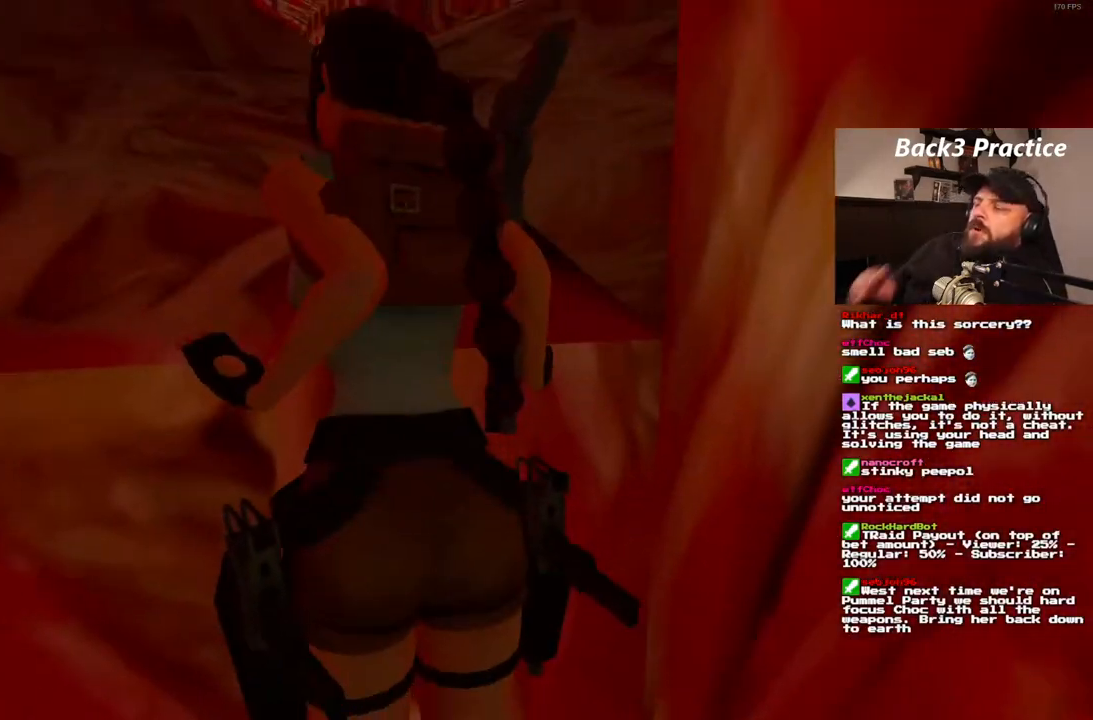
{"dt_ms": 500, "buttons": [], "left_stick": "center", "right_stick": "center", "events": []}
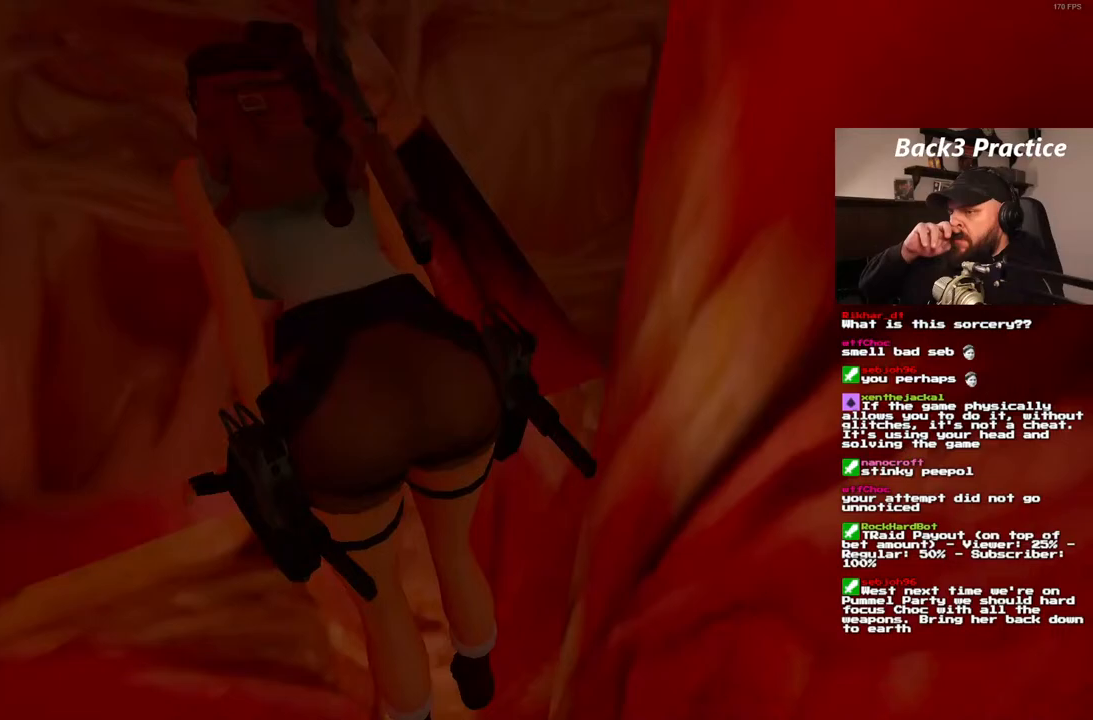
{"dt_ms": 500, "buttons": [], "left_stick": "center", "right_stick": "center", "events": []}
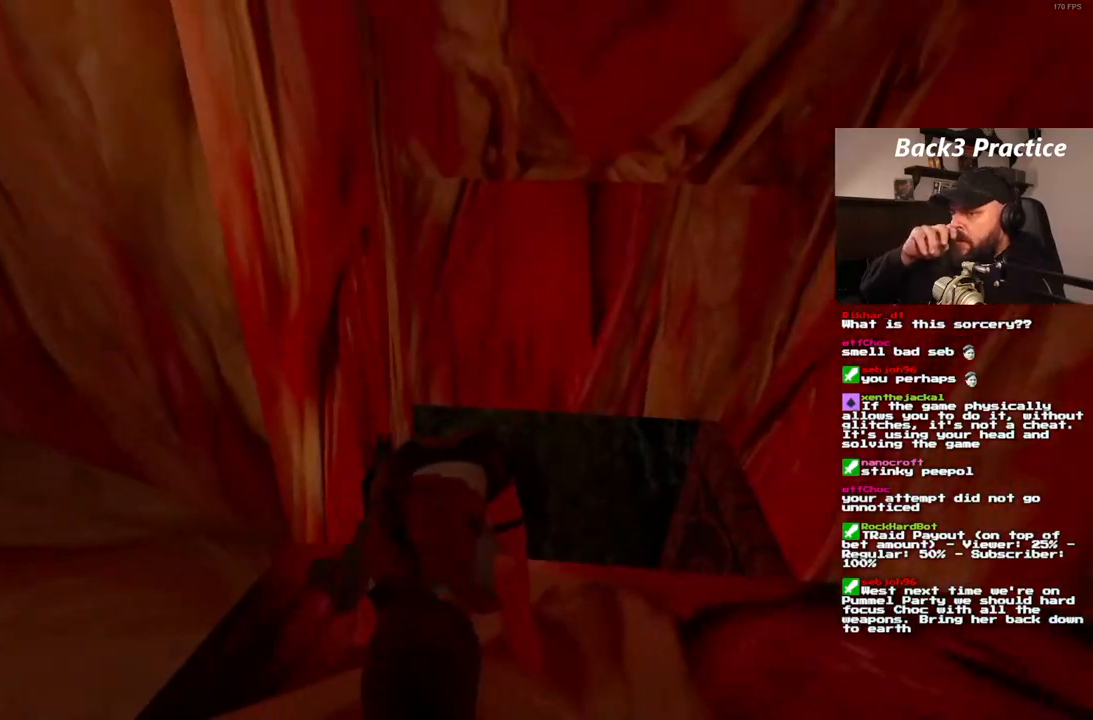
{"dt_ms": 500, "buttons": [], "left_stick": "center", "right_stick": "center", "events": []}
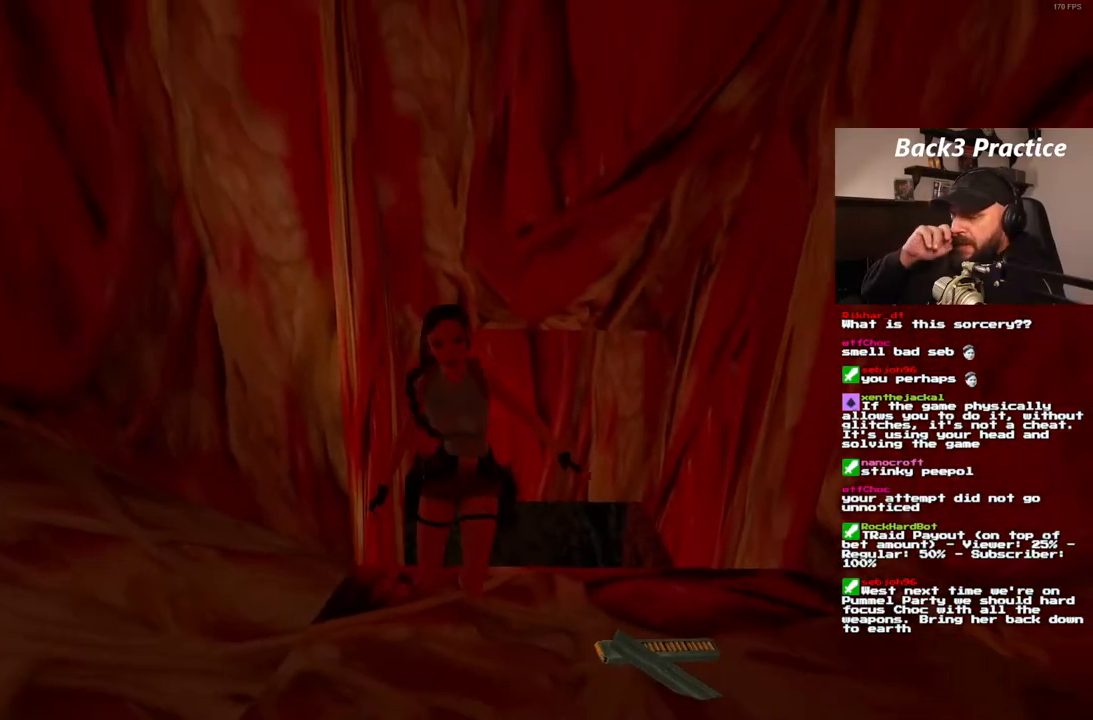
{"dt_ms": 500, "buttons": ["DPAD_LEFT"], "left_stick": "center", "right_stick": "center", "events": [[317, "DPAD_LEFT", "down"]]}
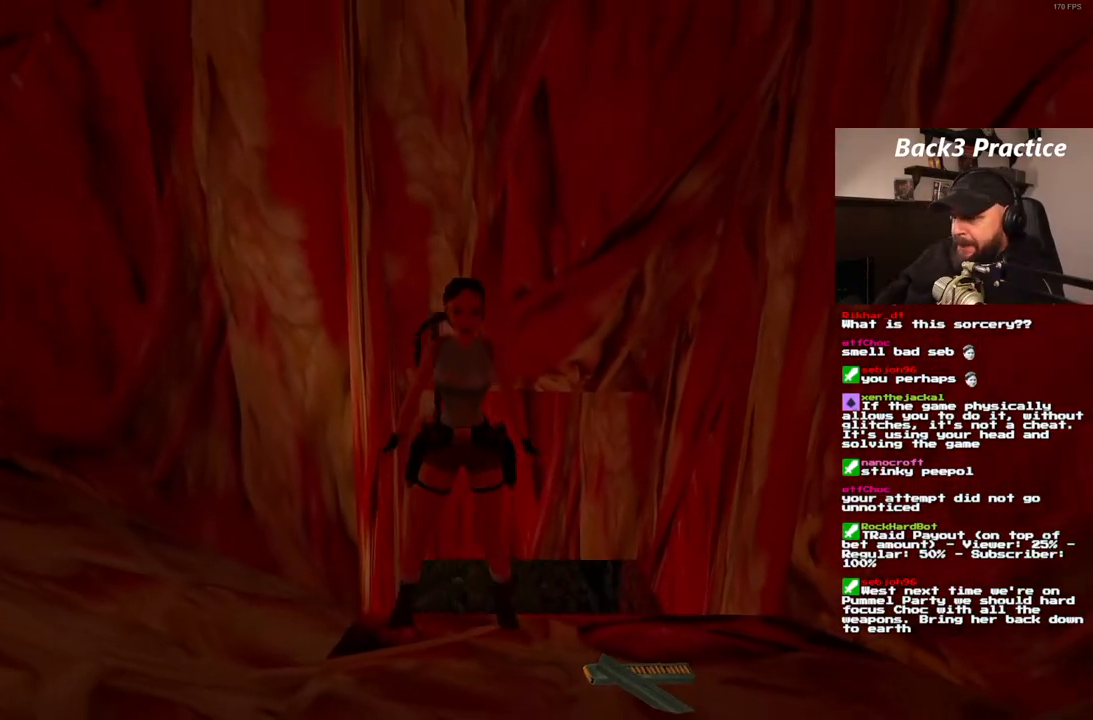
{"dt_ms": 500, "buttons": ["DPAD_LEFT"], "left_stick": "center", "right_stick": "center", "events": [[83, "DPAD_UP", "down"], [100, "DPAD_LEFT", "up"], [200, "DPAD_UP", "up"], [367, "DPAD_LEFT", "down"]]}